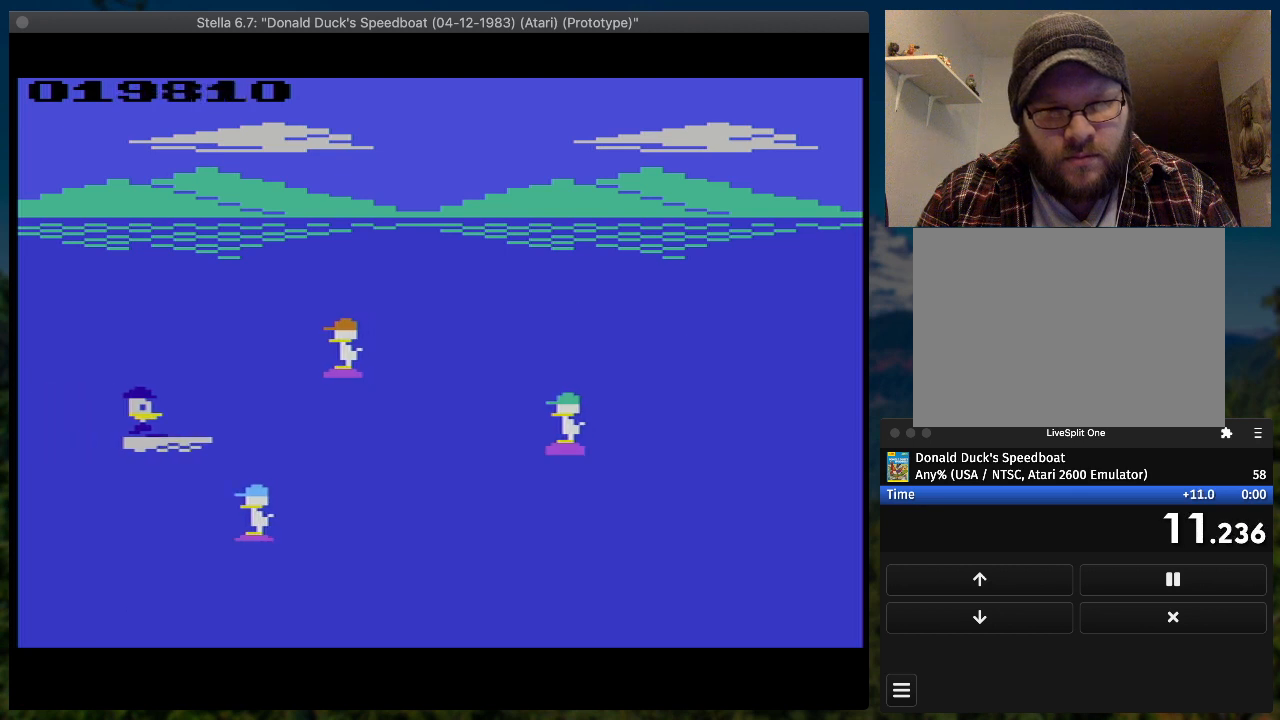
Gameplay with a controller (PlayStation layout); each line is a JSON object with the inputs held at the frame after it. "button_events" lists button changes between this image and that frame as [ms after this image, input, new state], when the widget could be followed in between (sticks are given only as held states). Not read: L3 R3 left_stick right_stick.
{"buttons": ["SQUARE", "DPAD_UP", "DPAD_RIGHT"], "button_events": [[133, "DPAD_UP", "down"]]}
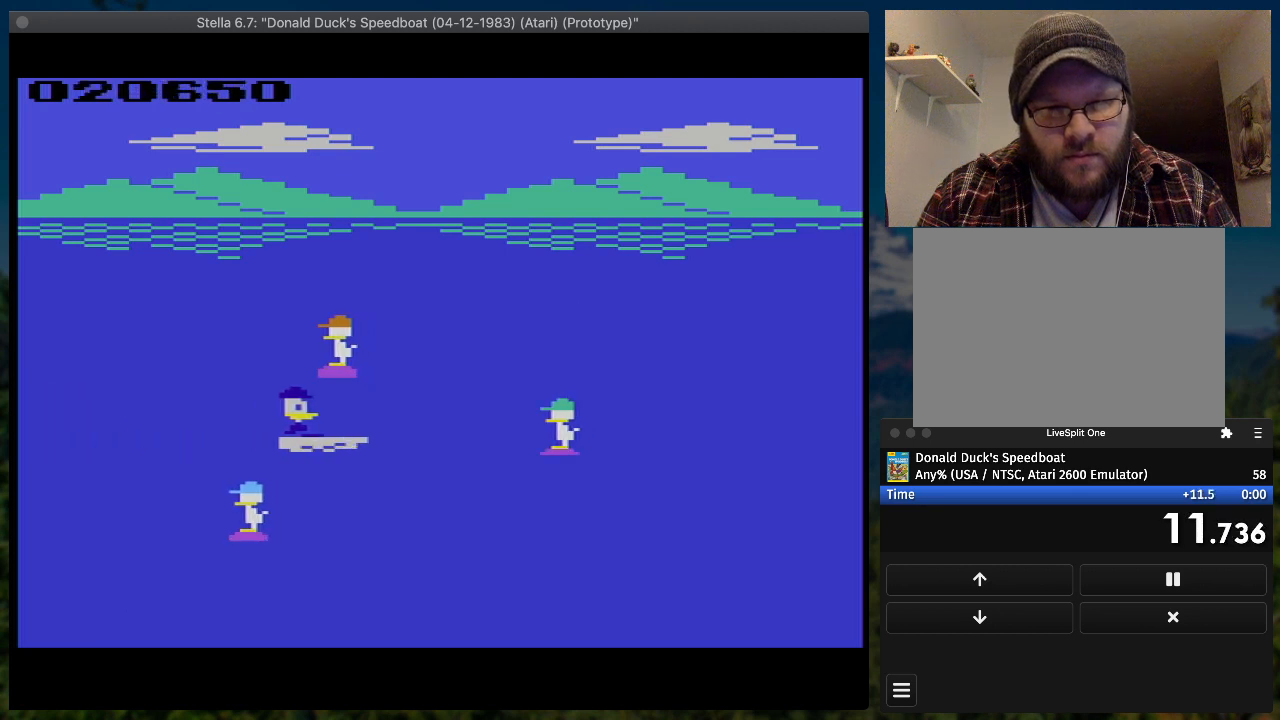
{"buttons": ["SQUARE", "DPAD_RIGHT"], "button_events": [[100, "DPAD_UP", "up"]]}
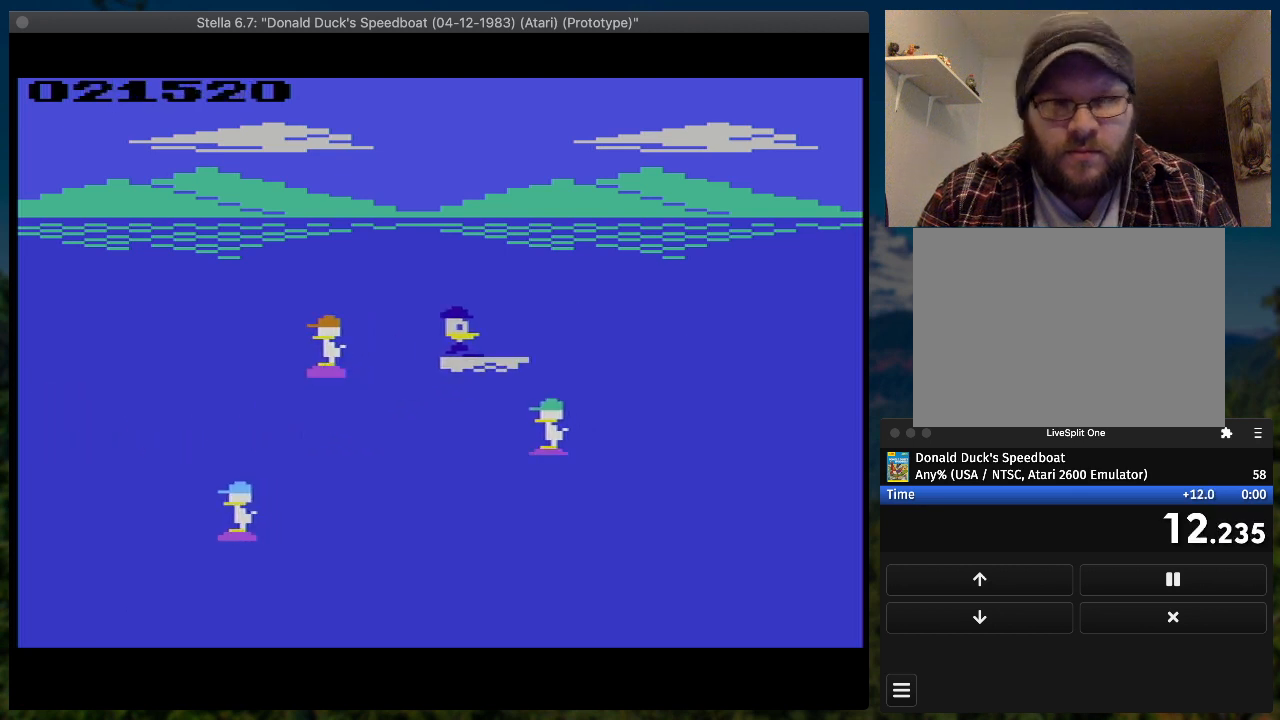
{"buttons": ["SQUARE", "DPAD_RIGHT"], "button_events": []}
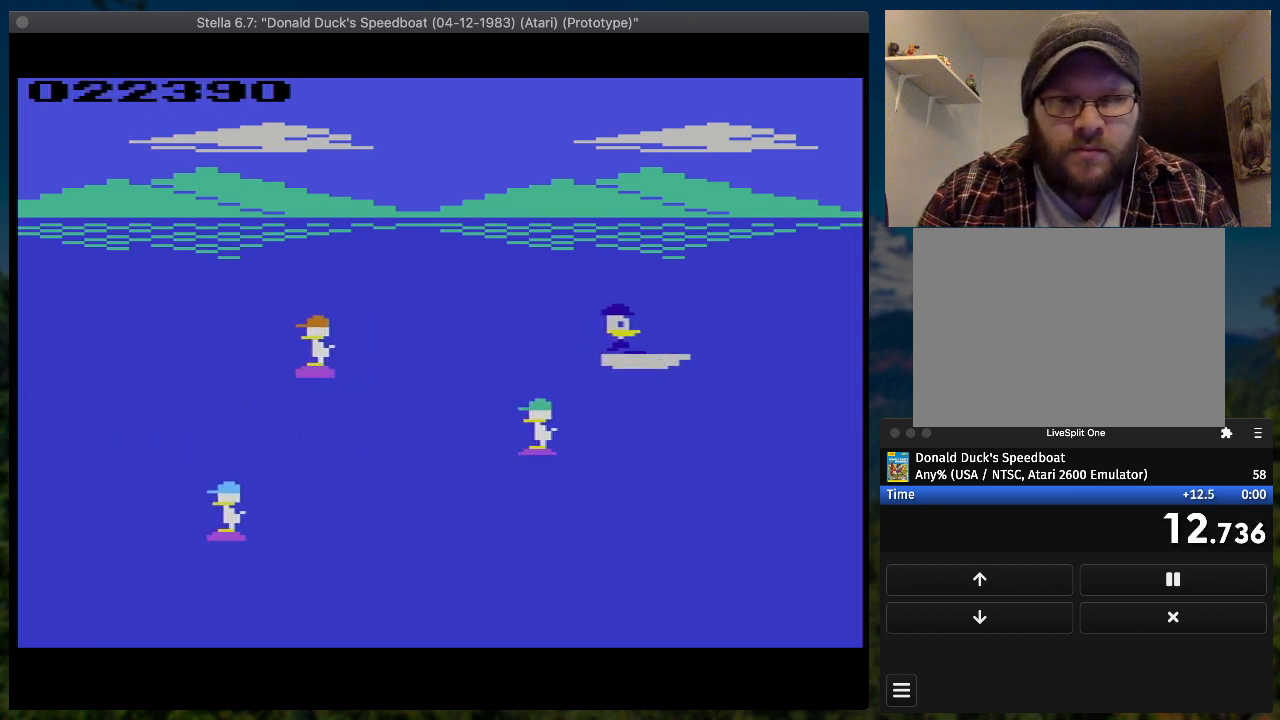
{"buttons": ["SQUARE", "DPAD_RIGHT"], "button_events": []}
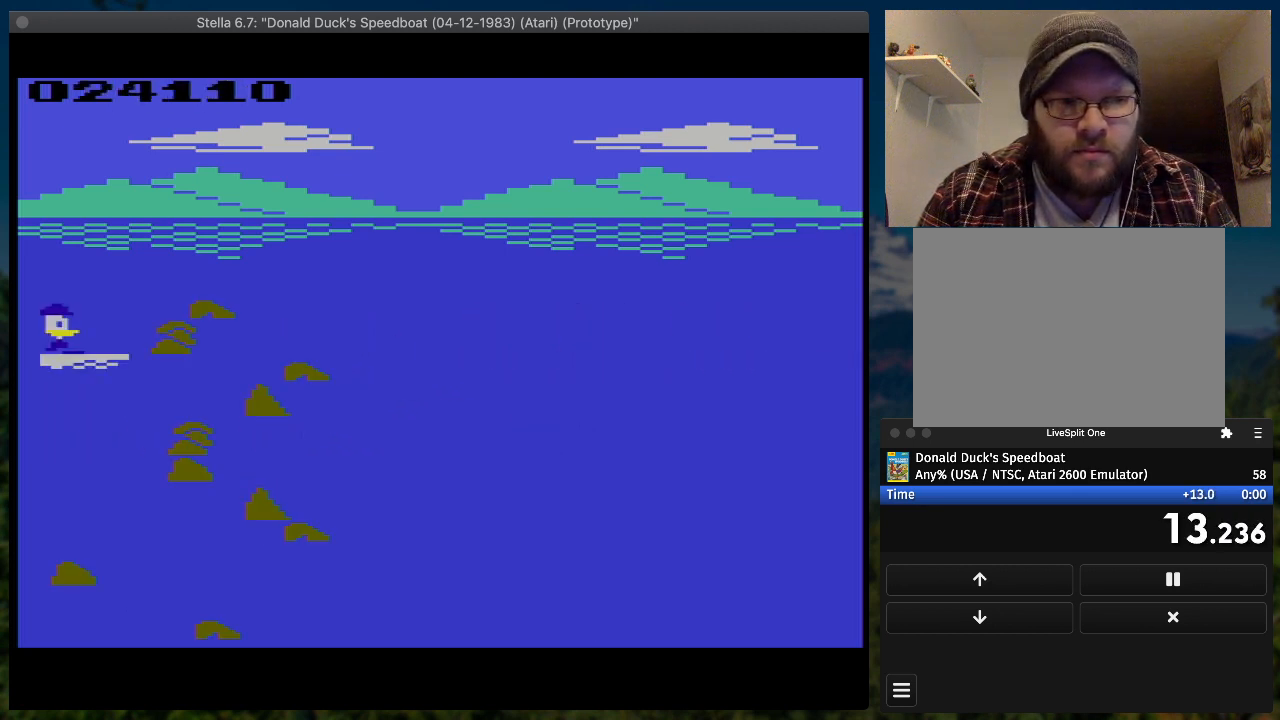
{"buttons": ["SQUARE", "DPAD_RIGHT"], "button_events": [[100, "DPAD_UP", "down"], [133, "DPAD_RIGHT", "up"], [267, "DPAD_RIGHT", "down"], [333, "DPAD_UP", "up"]]}
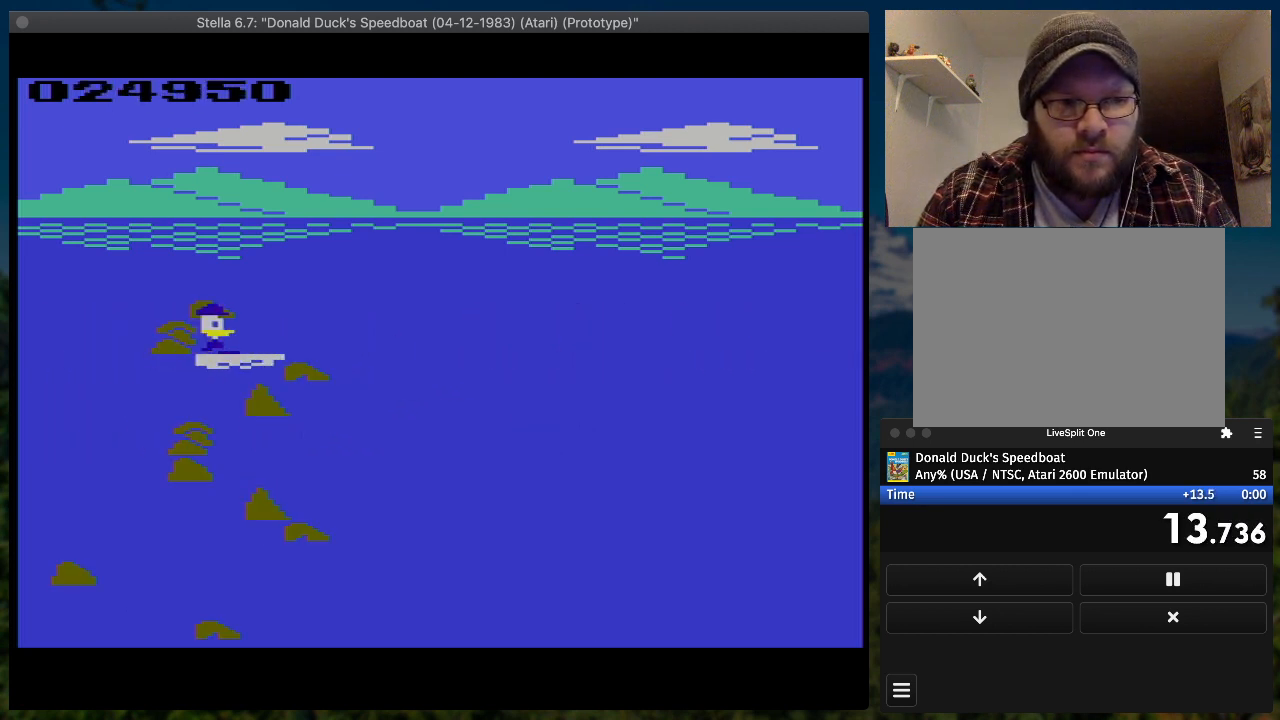
{"buttons": ["SQUARE", "DPAD_RIGHT"], "button_events": [[67, "DPAD_DOWN", "down"], [433, "DPAD_DOWN", "up"]]}
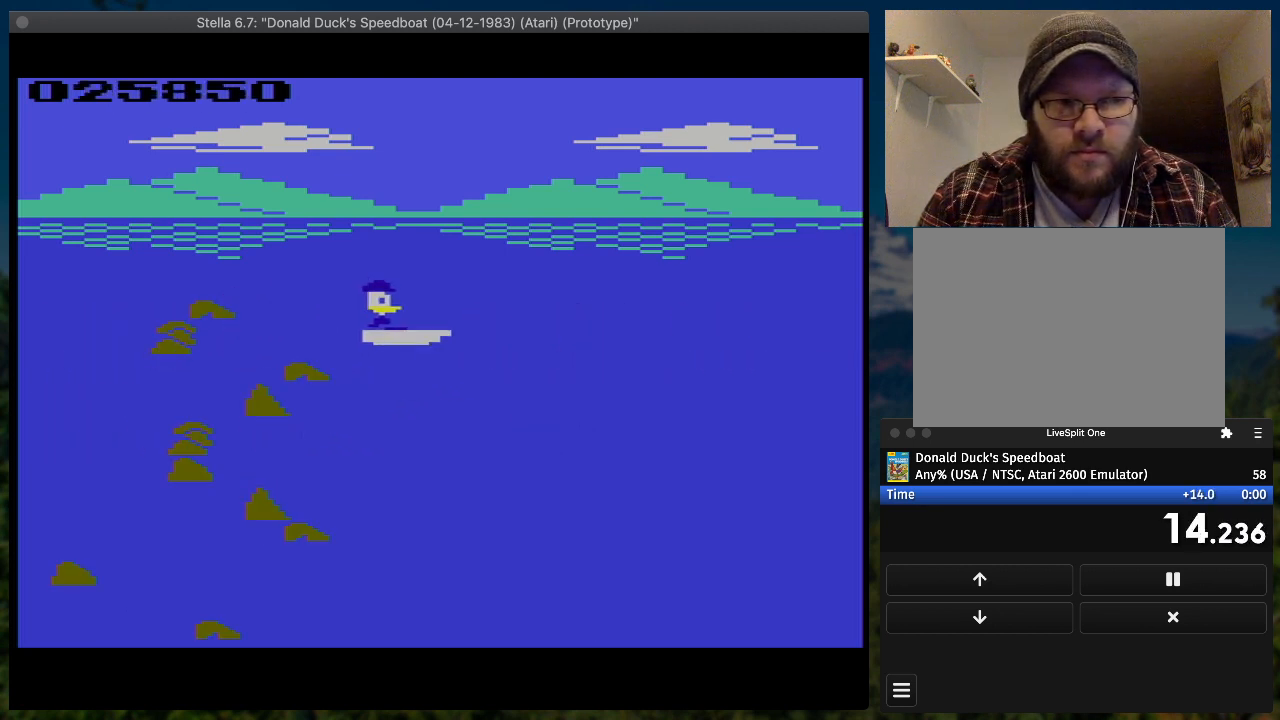
{"buttons": ["SQUARE", "DPAD_RIGHT"], "button_events": []}
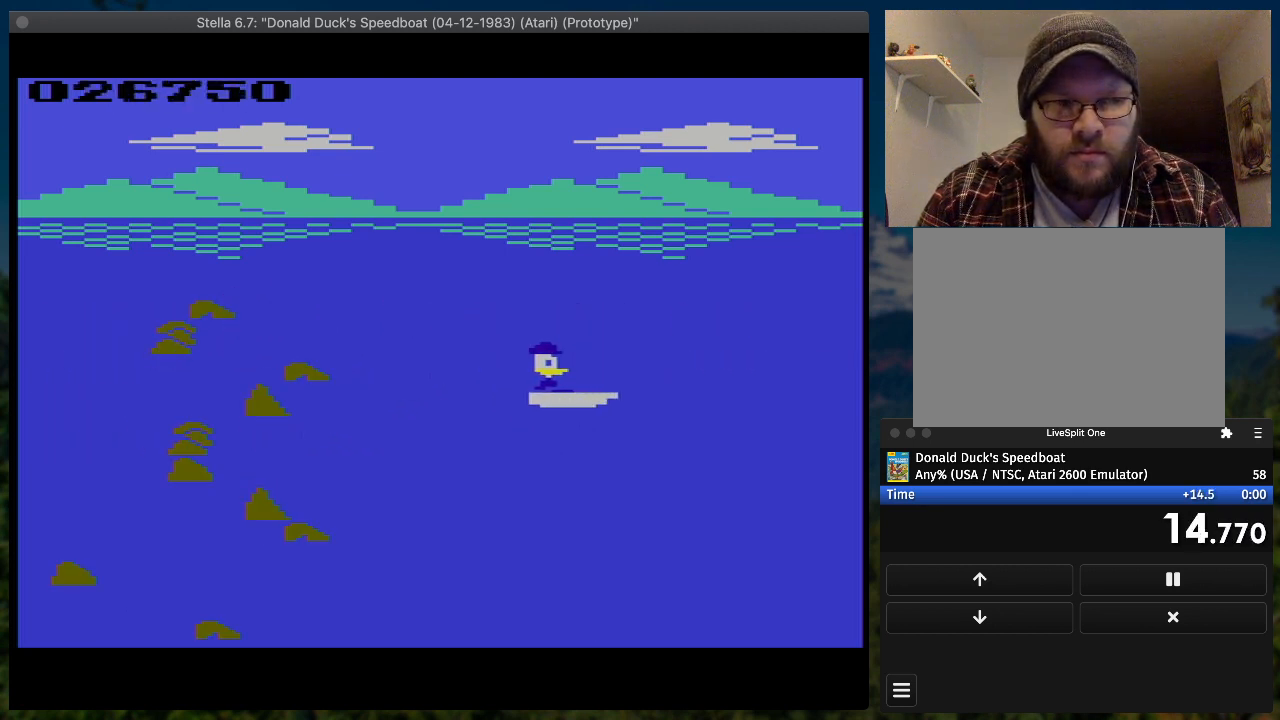
{"buttons": ["SQUARE", "DPAD_RIGHT"], "button_events": []}
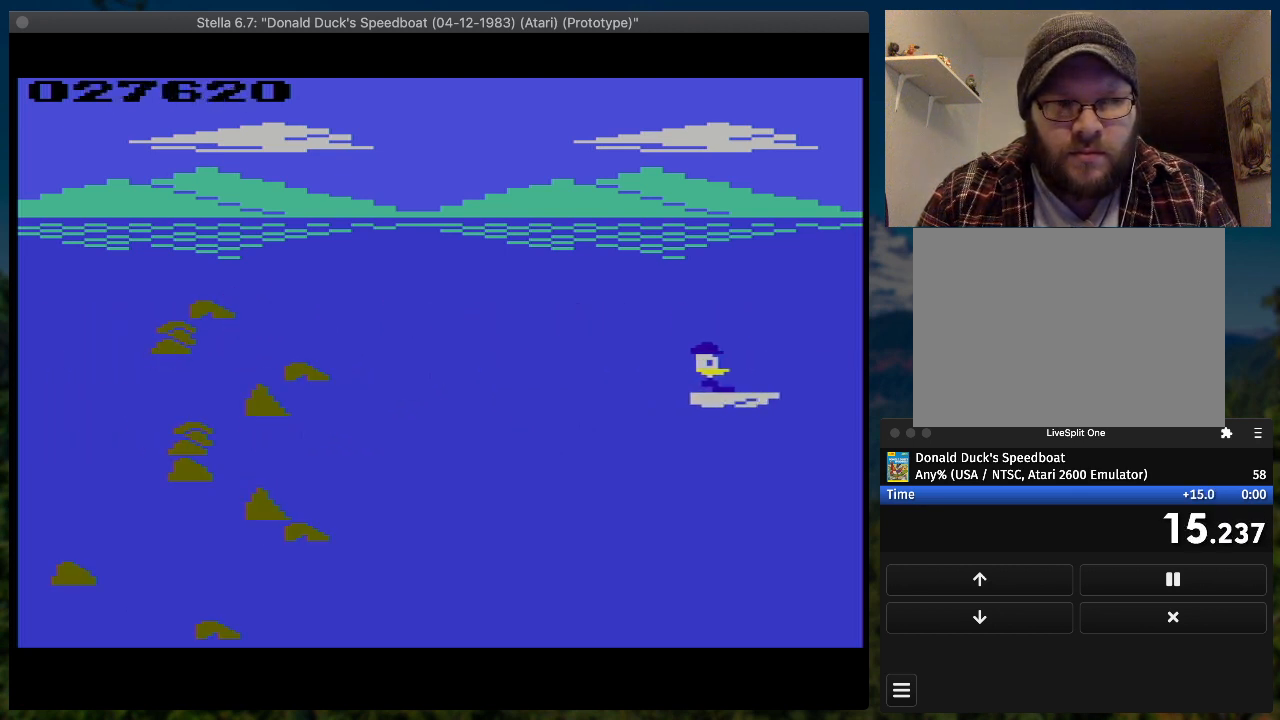
{"buttons": ["SQUARE", "DPAD_RIGHT"], "button_events": []}
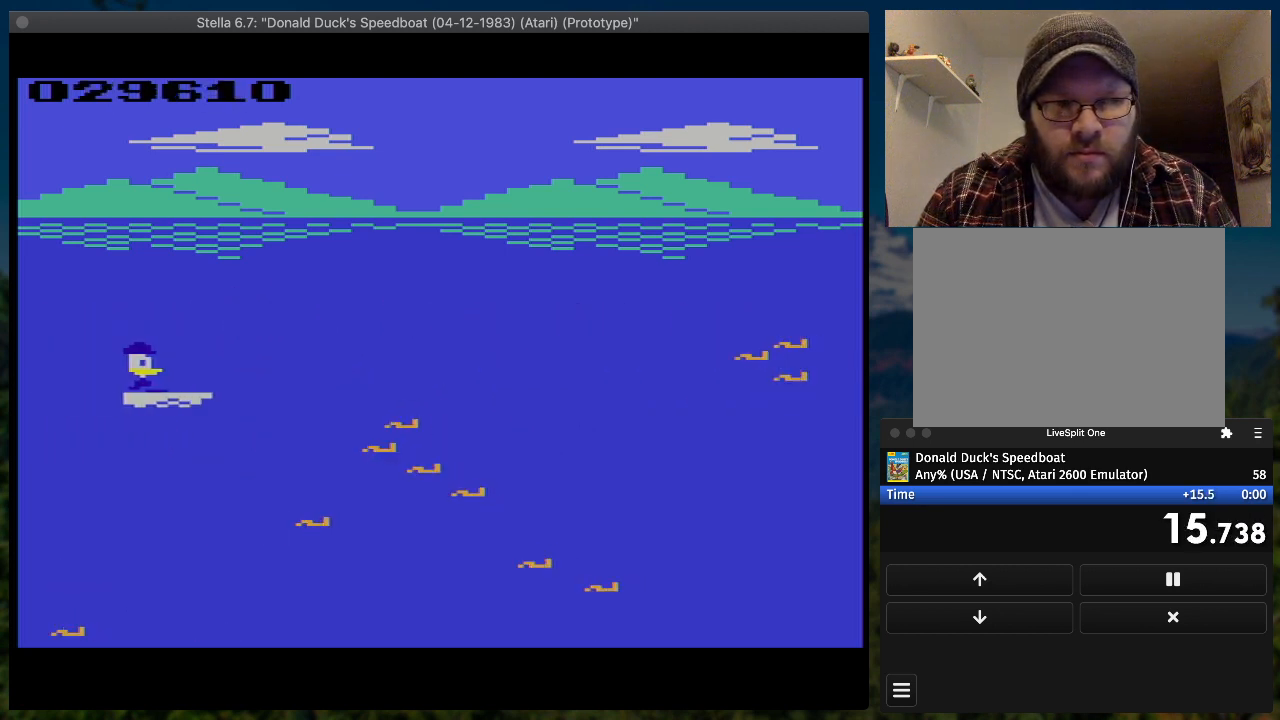
{"buttons": ["SQUARE", "DPAD_DOWN", "DPAD_RIGHT"], "button_events": [[467, "DPAD_DOWN", "down"]]}
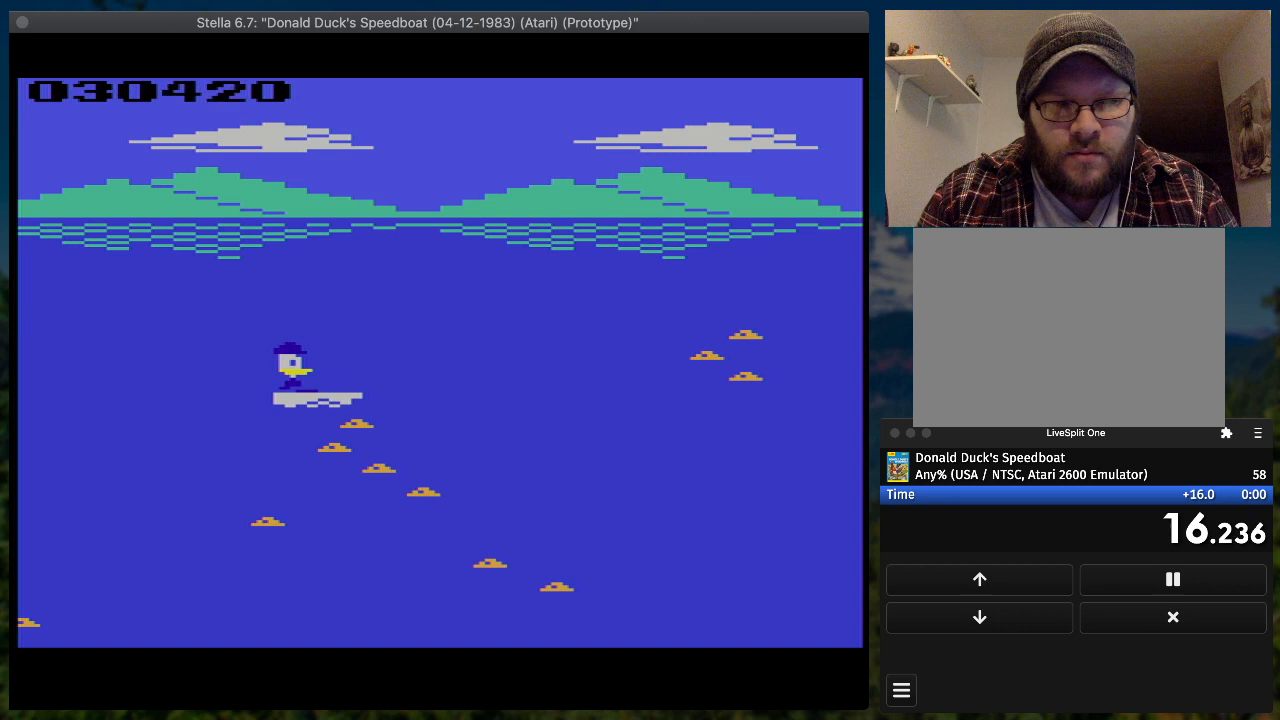
{"buttons": ["SQUARE", "DPAD_RIGHT"], "button_events": [[100, "DPAD_DOWN", "up"], [167, "DPAD_UP", "down"], [467, "DPAD_UP", "up"]]}
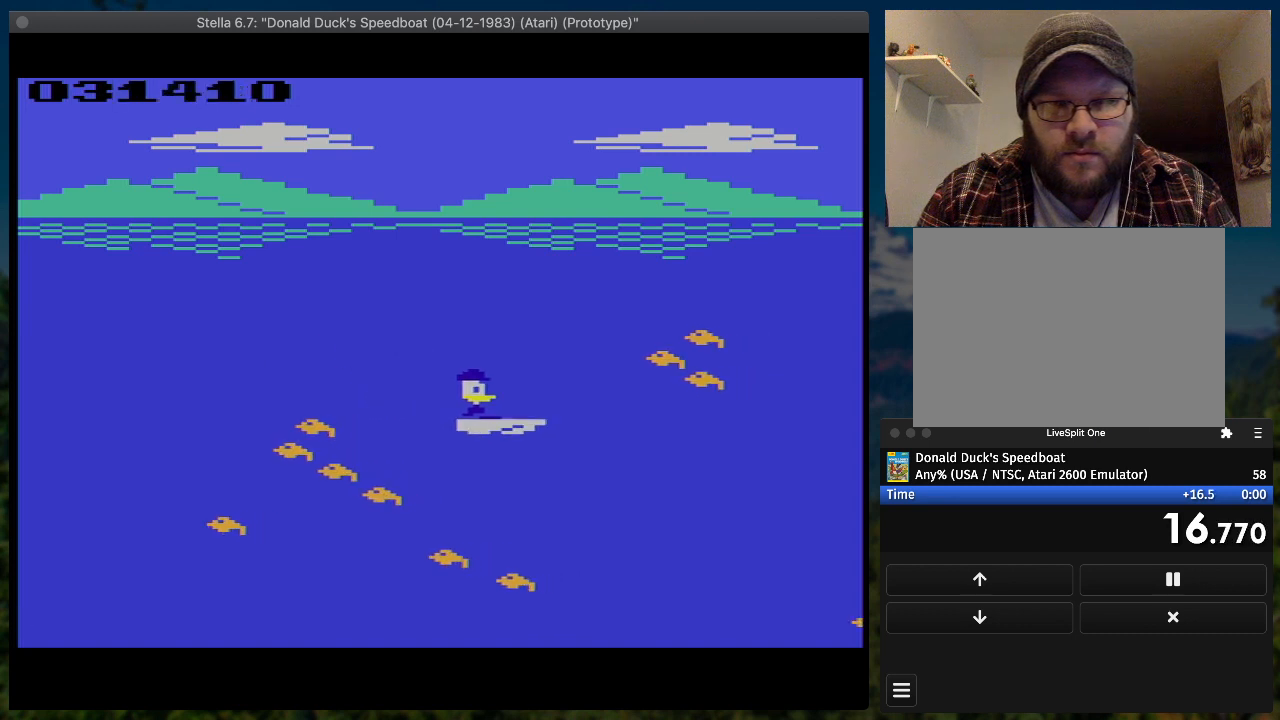
{"buttons": ["SQUARE", "DPAD_UP", "DPAD_RIGHT"], "button_events": [[167, "DPAD_DOWN", "down"], [233, "DPAD_DOWN", "up"], [500, "DPAD_UP", "down"]]}
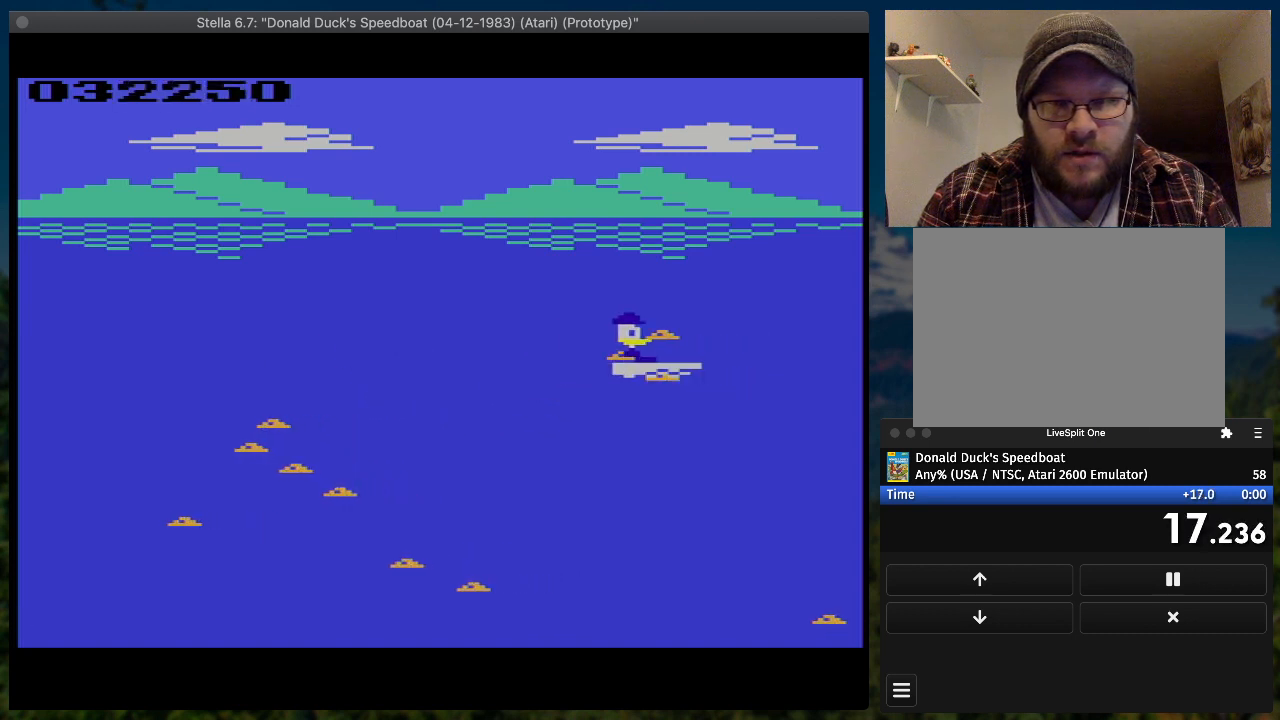
{"buttons": ["SQUARE", "DPAD_UP", "DPAD_RIGHT"], "button_events": []}
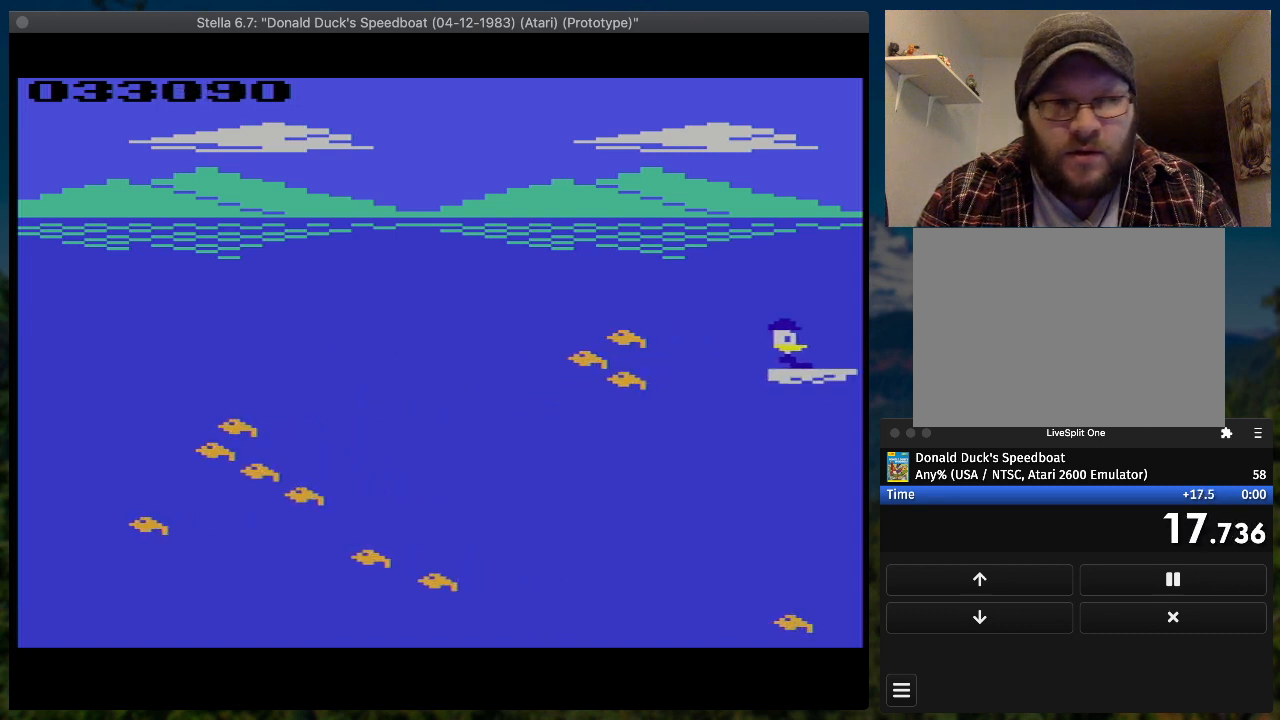
{"buttons": ["SQUARE", "DPAD_UP", "DPAD_RIGHT"], "button_events": []}
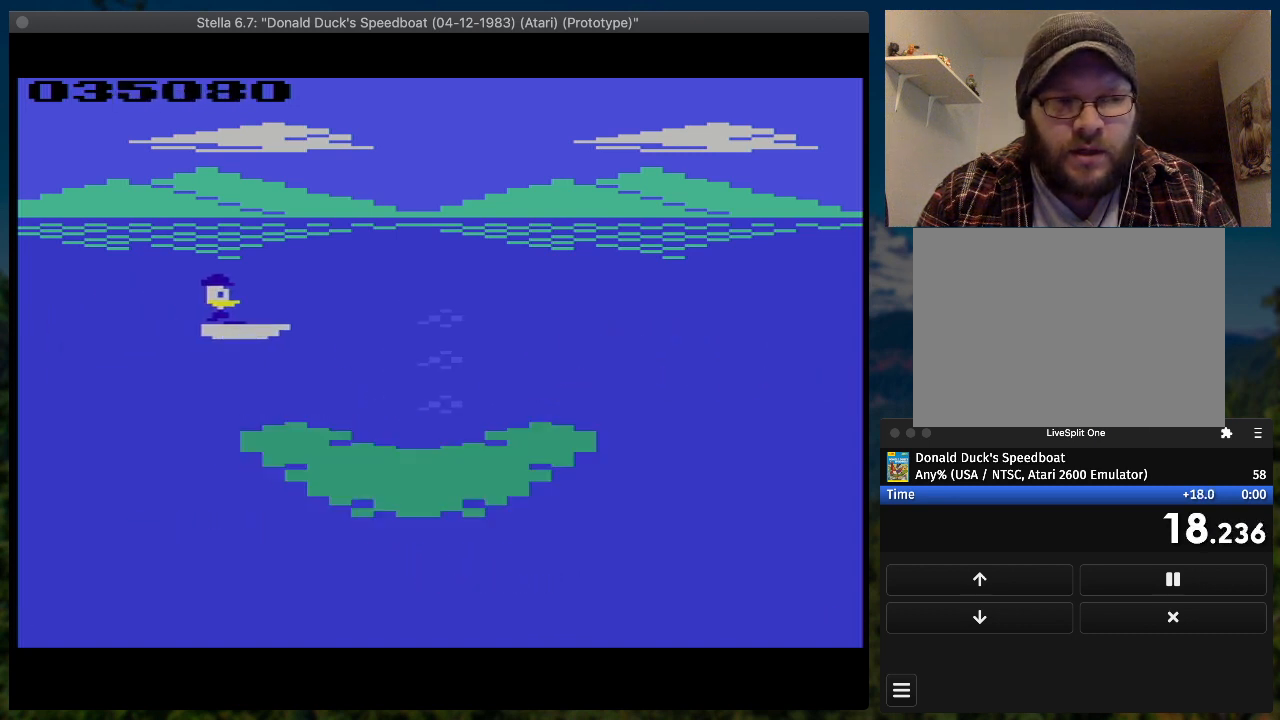
{"buttons": ["SQUARE", "DPAD_UP", "DPAD_RIGHT"], "button_events": []}
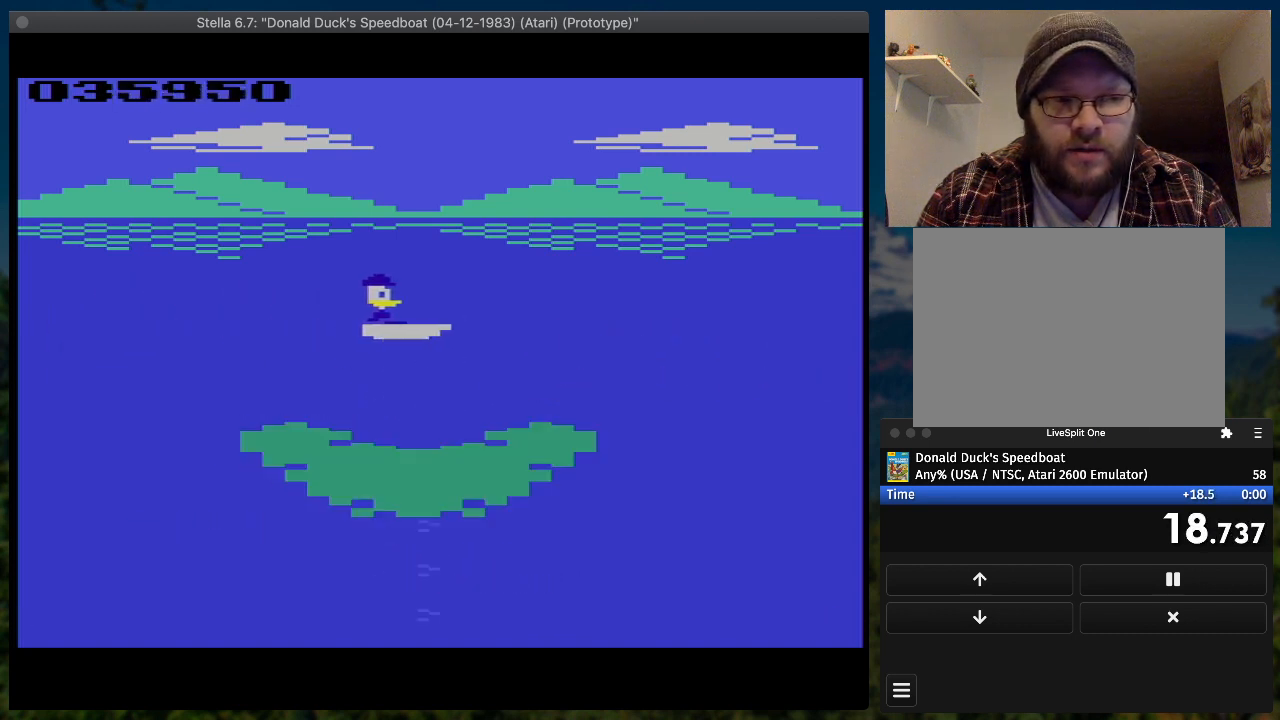
{"buttons": ["SQUARE", "DPAD_UP", "DPAD_RIGHT"], "button_events": []}
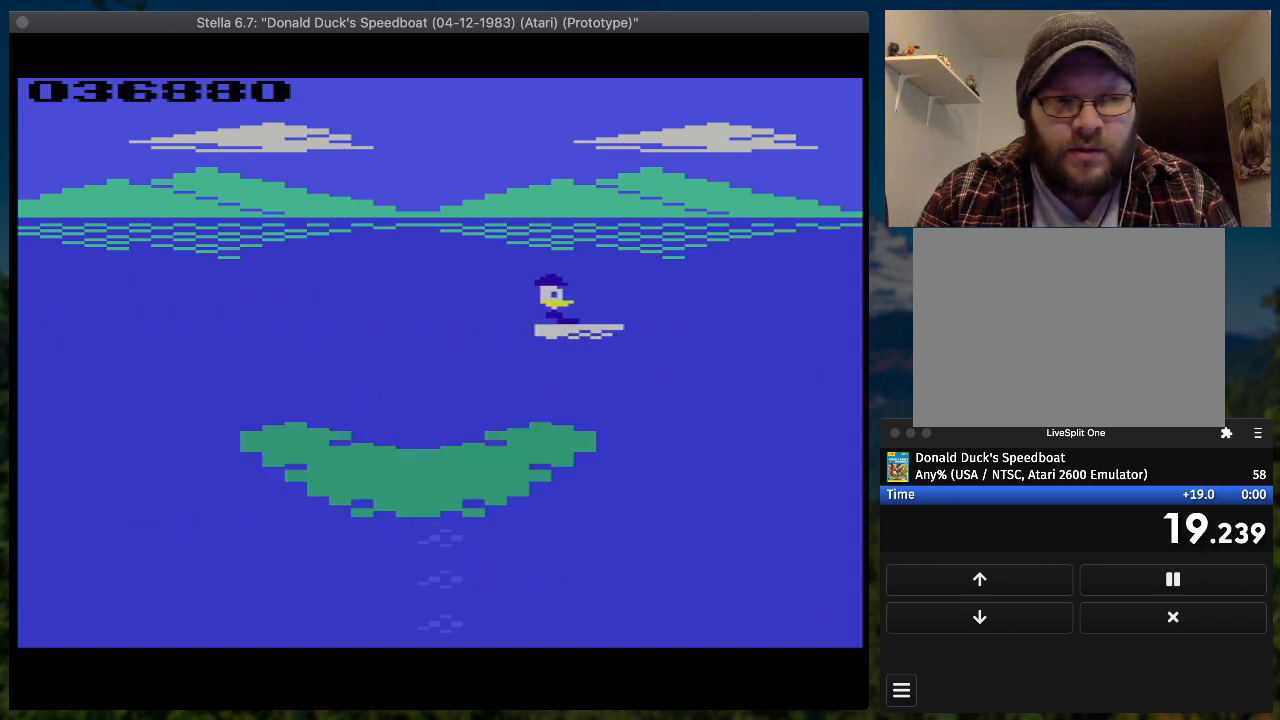
{"buttons": ["SQUARE", "DPAD_UP", "DPAD_RIGHT"], "button_events": []}
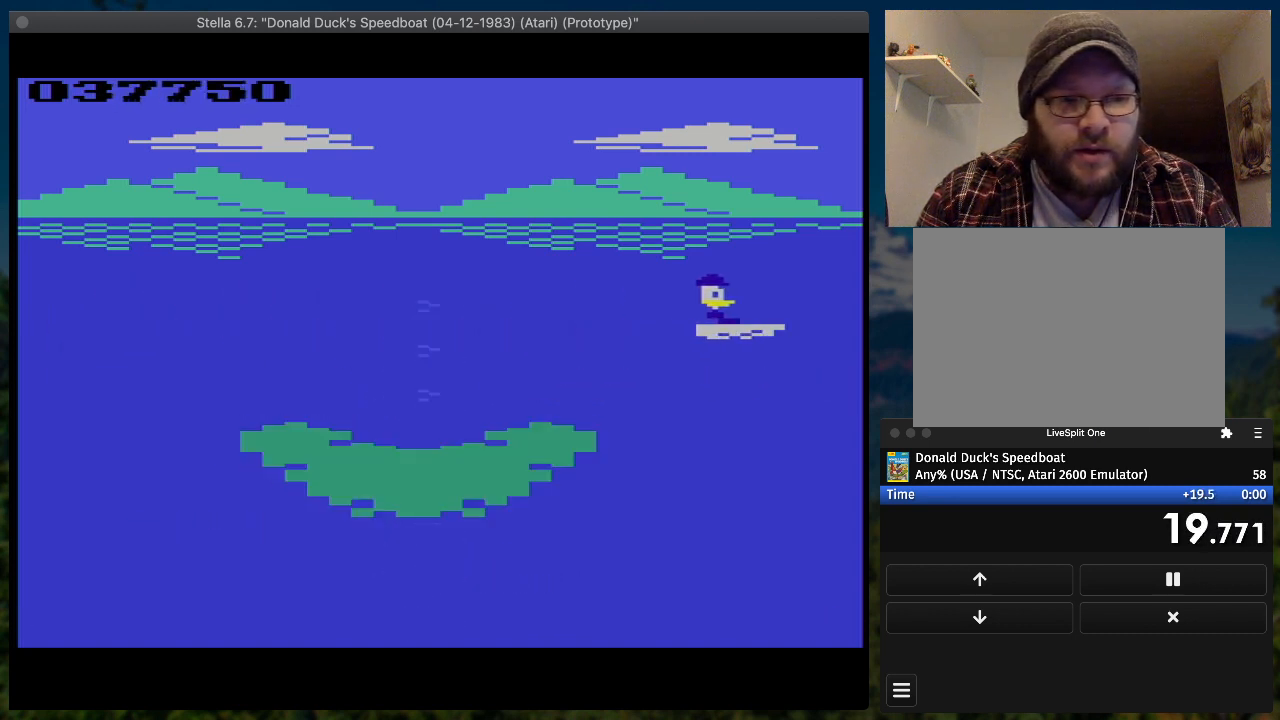
{"buttons": ["SQUARE", "DPAD_UP", "DPAD_RIGHT"], "button_events": []}
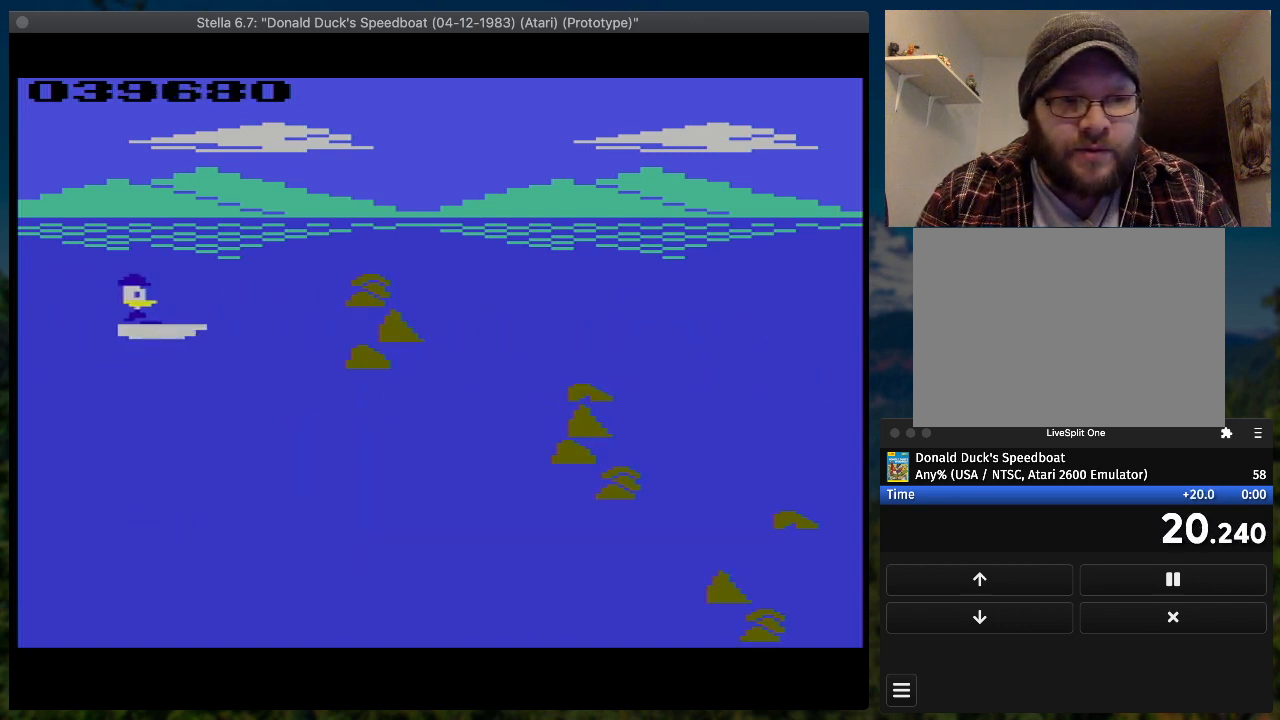
{"buttons": ["SQUARE", "DPAD_UP", "DPAD_RIGHT"], "button_events": []}
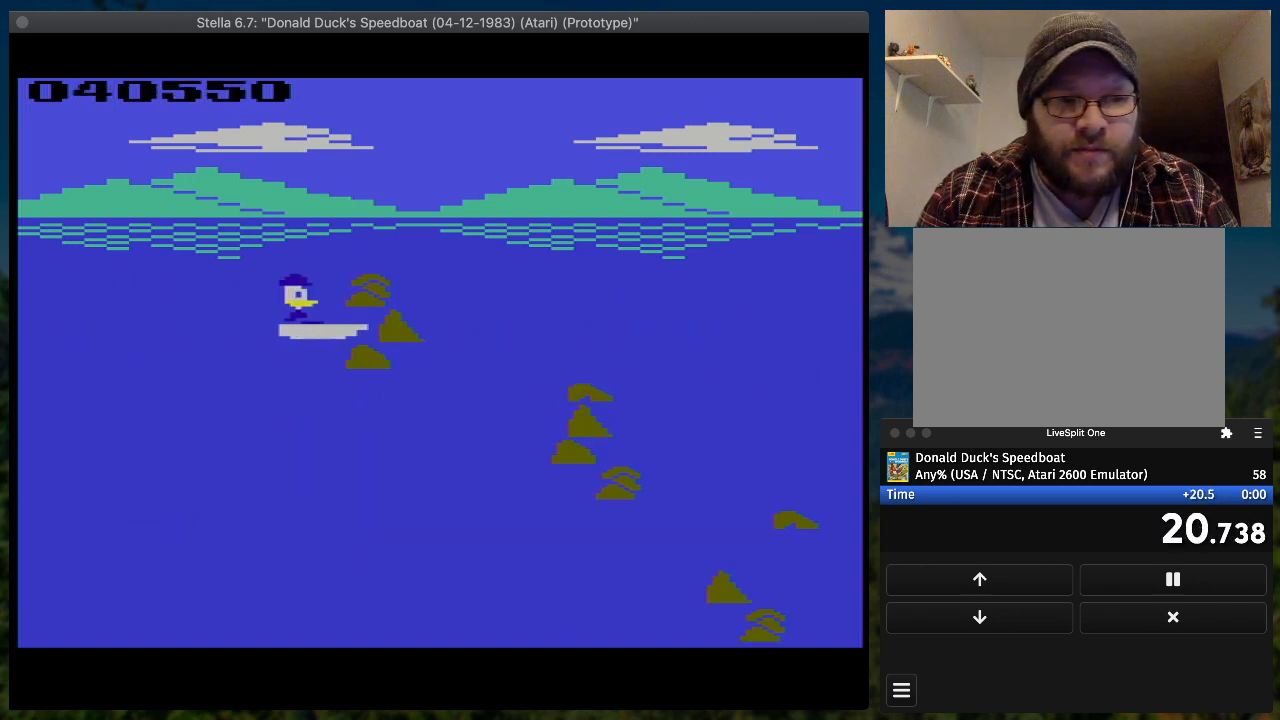
{"buttons": ["SQUARE", "DPAD_RIGHT"], "button_events": [[267, "DPAD_UP", "up"]]}
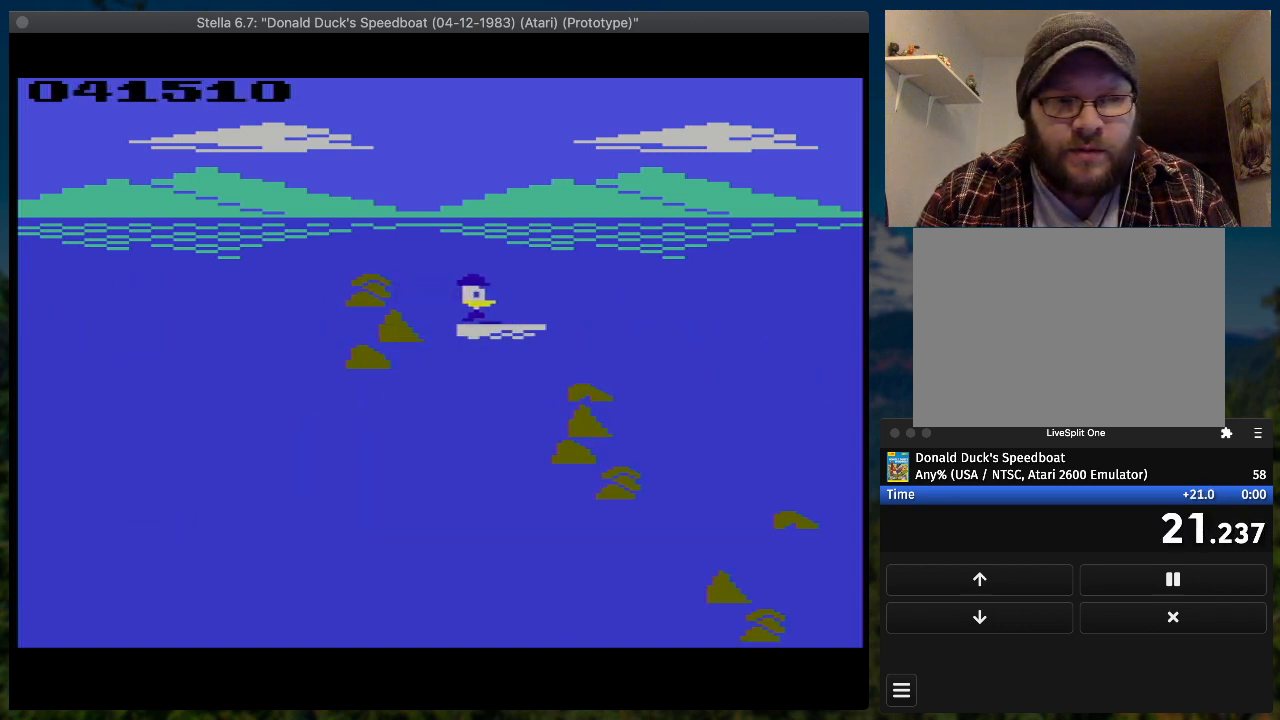
{"buttons": ["SQUARE", "DPAD_RIGHT"], "button_events": [[33, "DPAD_DOWN", "down"], [367, "DPAD_DOWN", "up"]]}
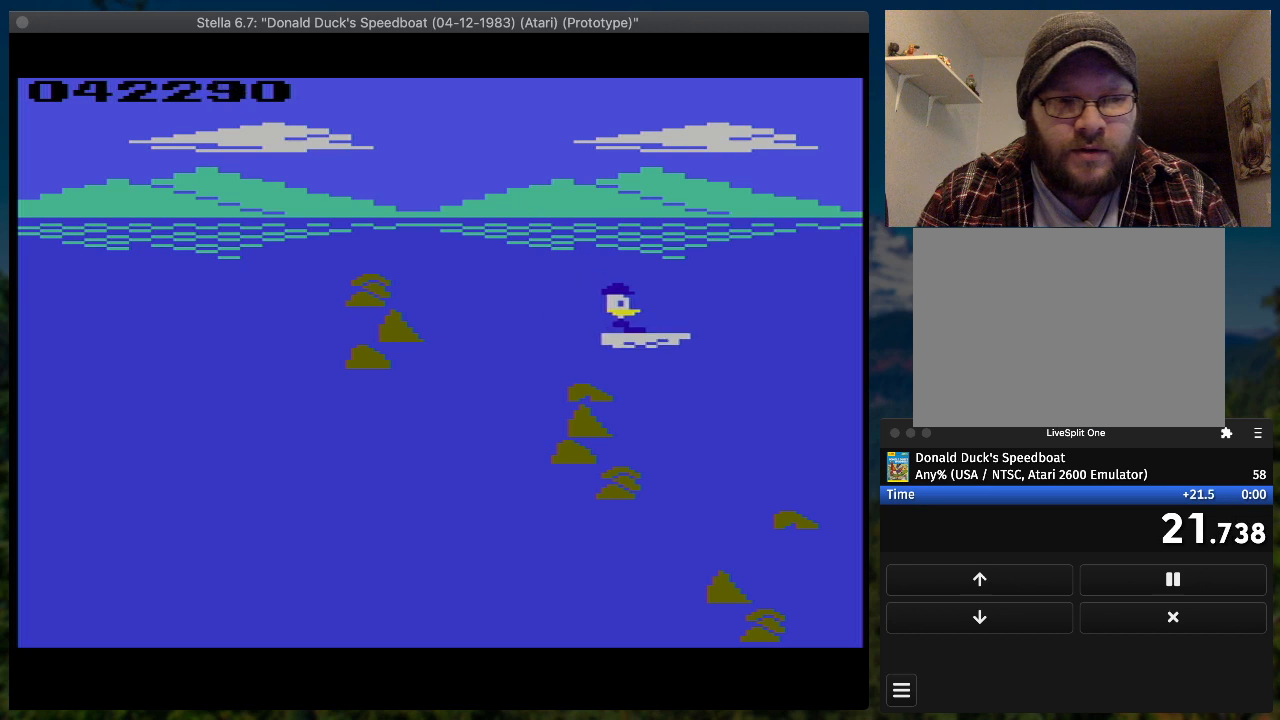
{"buttons": ["SQUARE", "DPAD_RIGHT"], "button_events": []}
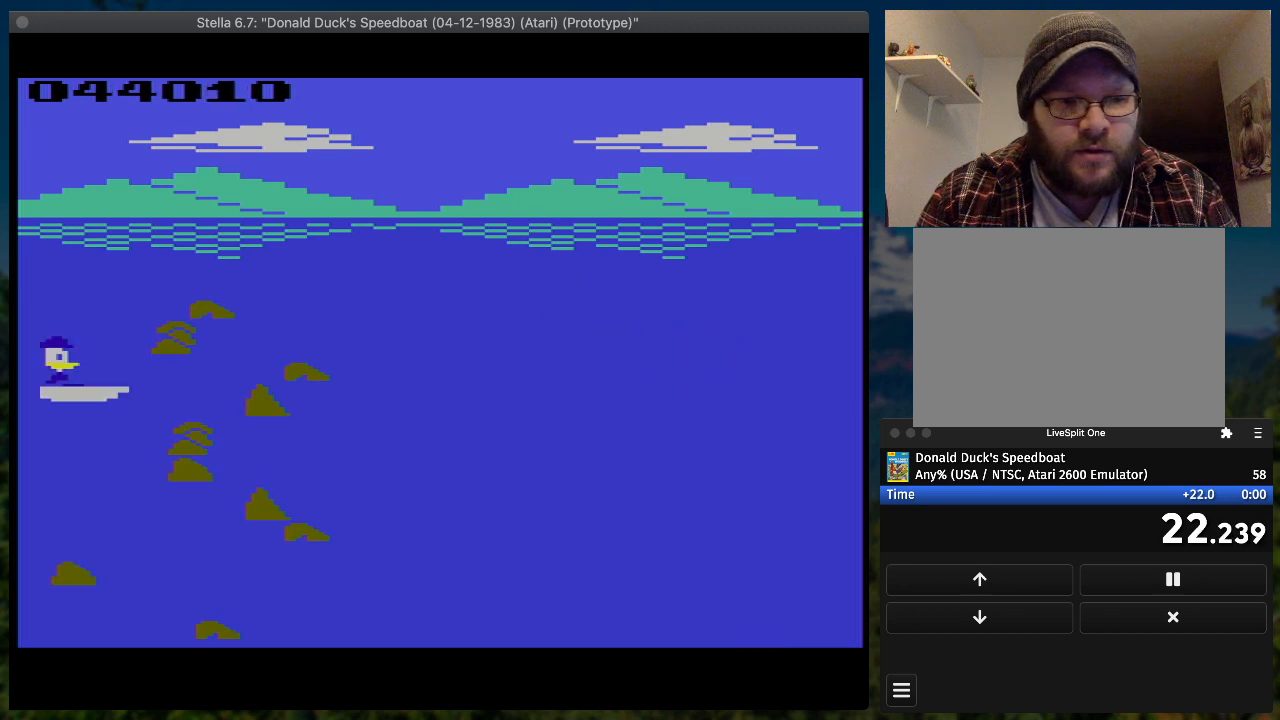
{"buttons": [], "button_events": [[67, "DPAD_UP", "down"], [500, "DPAD_RIGHT", "up"], [500, "DPAD_UP", "up"], [500, "SQUARE", "up"]]}